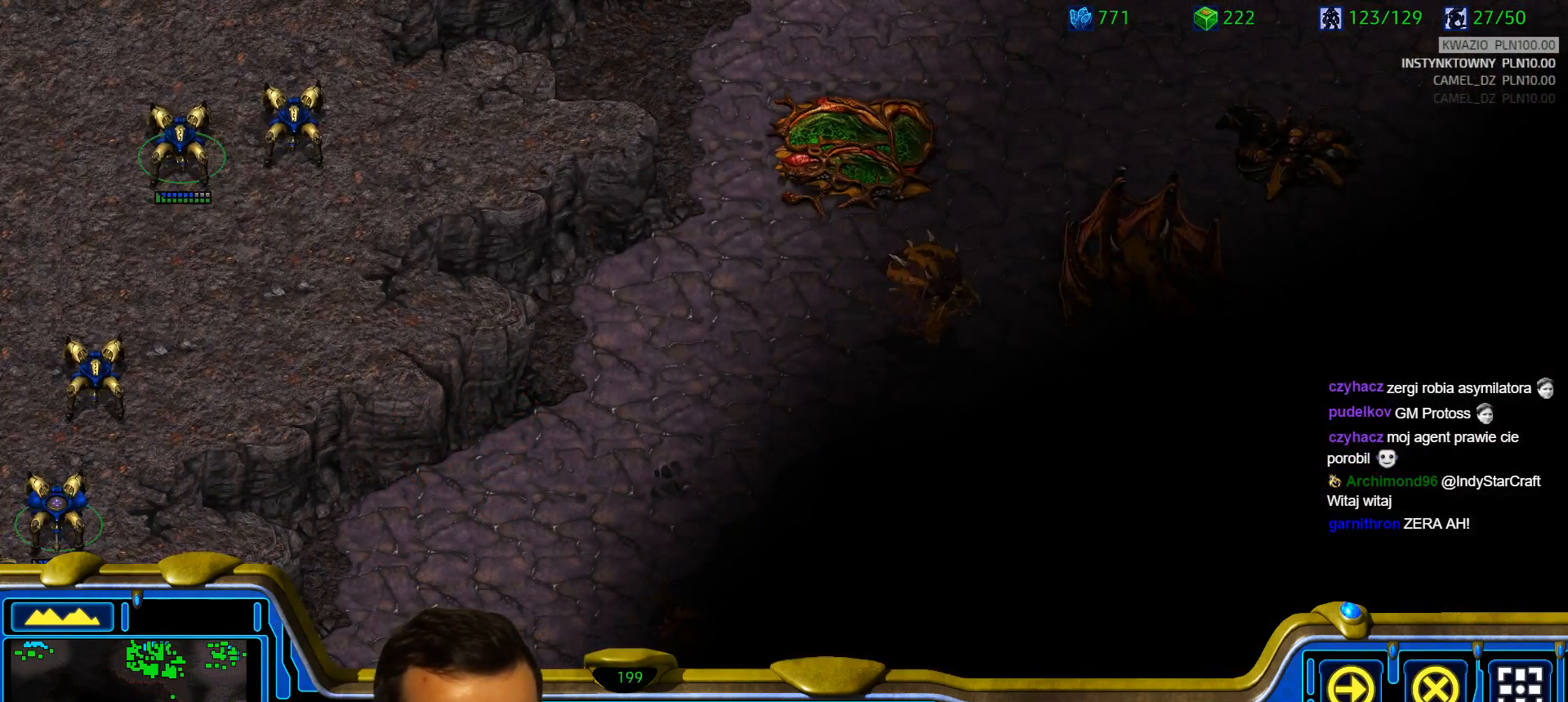
Gameplay with keyboard; each line is a JSON object with the keys held at the frame after it. "events" lists presses ("down") and releases ("up") of "1", "2", "3", "4", "5", "6", "a", "alt", "b", "c", "caps_lock", "ctrl", "d", "e", "escape", "f", "f1", "f2", "f3", "f4", "g", "q", "r", "s", "shift", "super", "t", "tab", "tilde", "v", "w", "x", "y" and "z" between this image and that frame as [ms after this image, input, new state], when the widget could be followed in between. No other keys are recorded. Mouse input is not recorded.
{"keys": [], "events": [[167, "1", "down"], [267, "1", "up"]]}
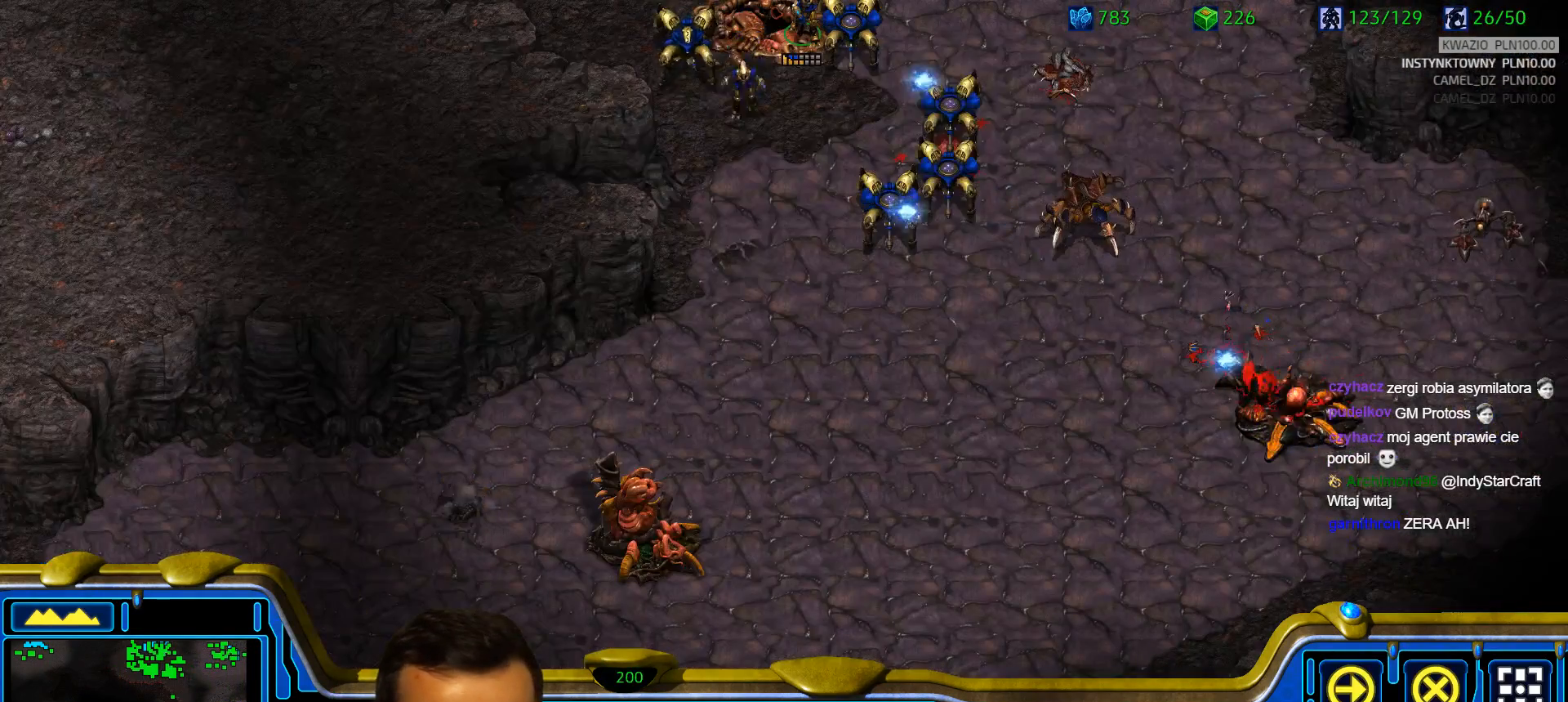
{"keys": ["a"], "events": [[83, "a", "down"], [233, "a", "up"], [283, "2", "down"], [367, "2", "up"], [467, "a", "down"]]}
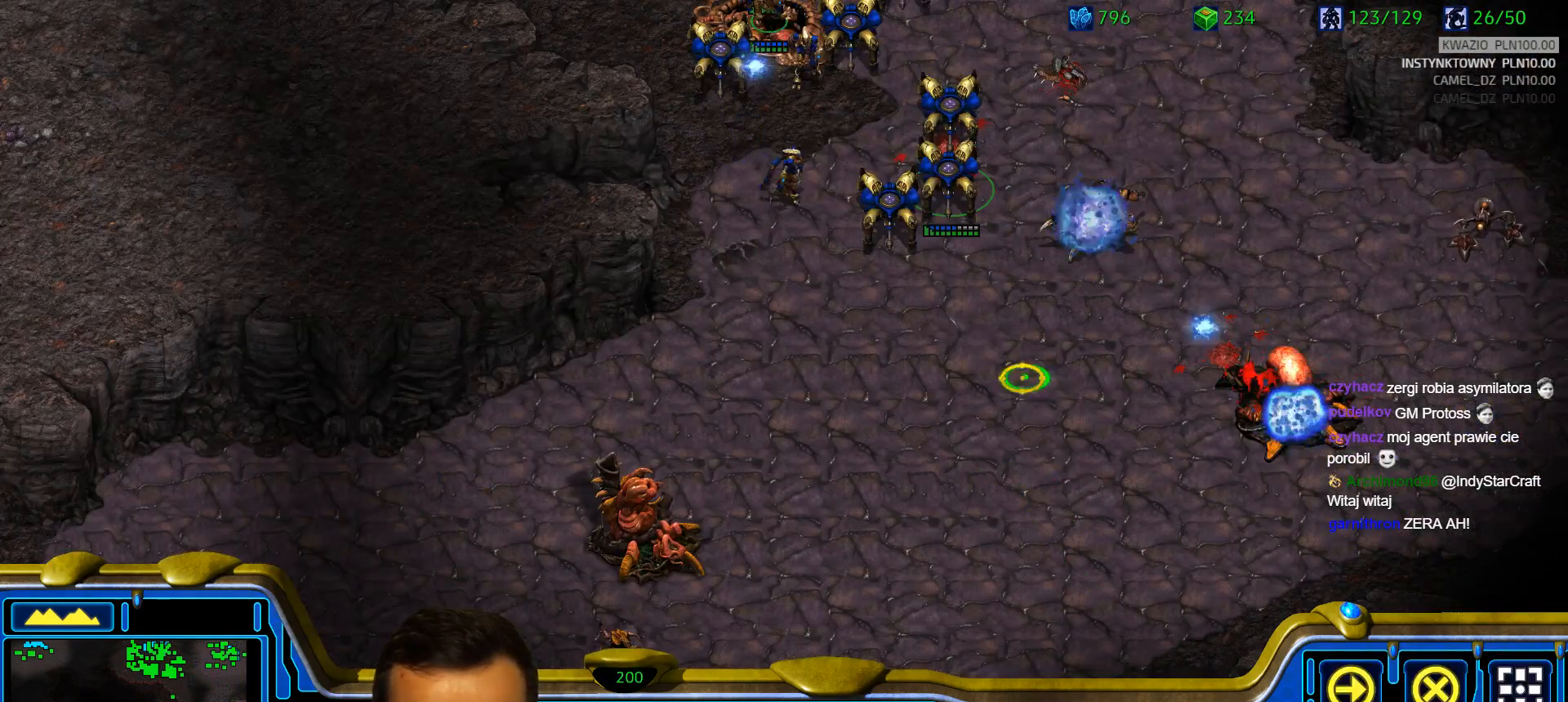
{"keys": [], "events": [[67, "a", "up"], [150, "3", "down"], [250, "3", "up"], [333, "a", "down"], [433, "a", "up"]]}
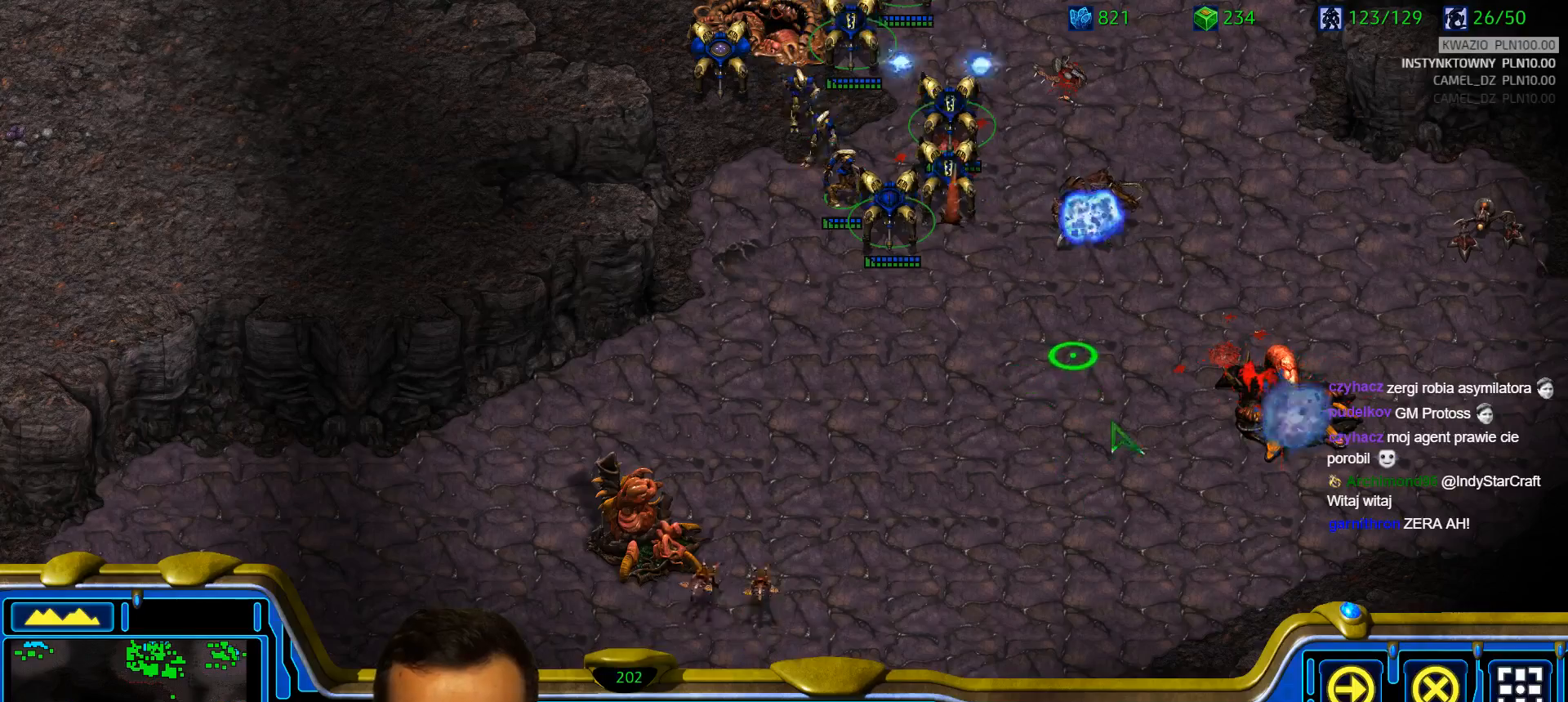
{"keys": []}
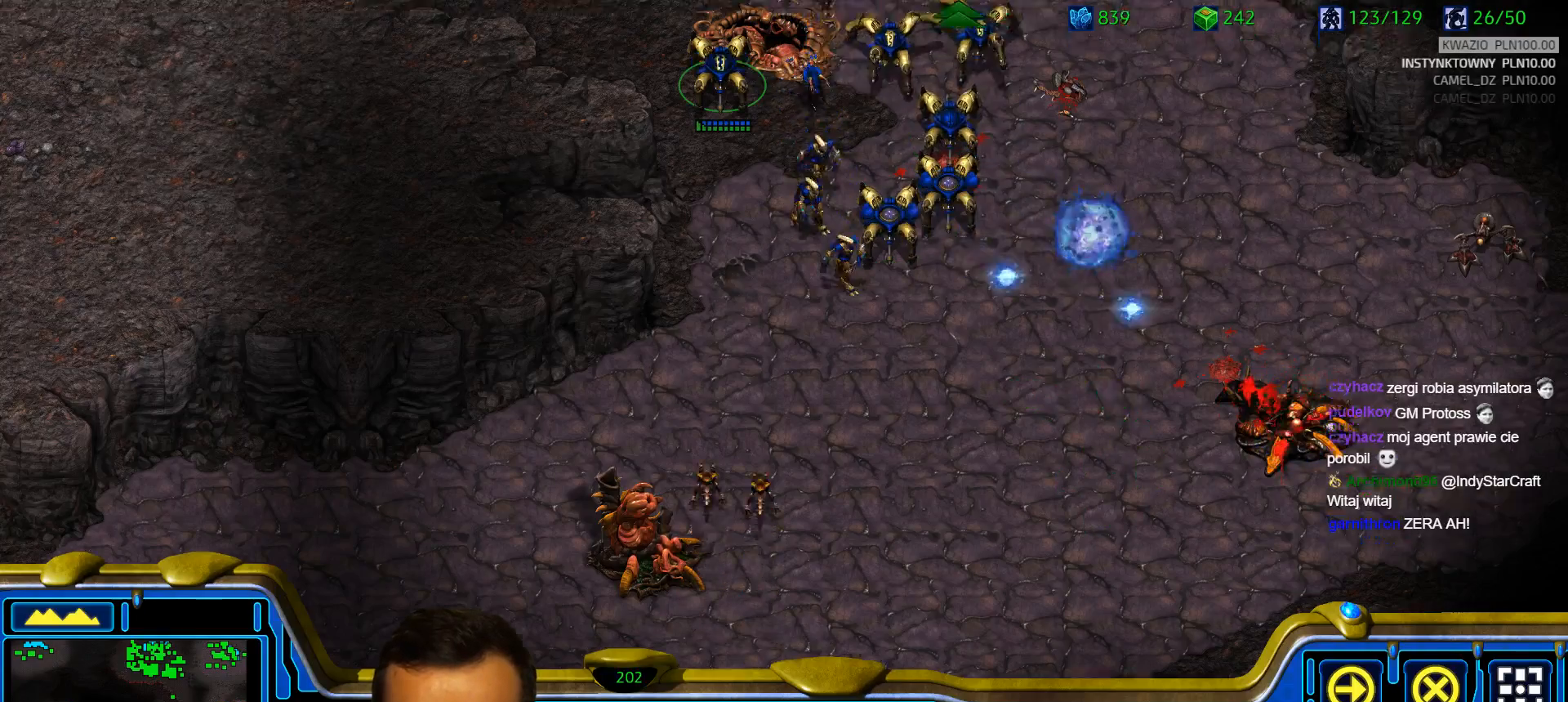
{"keys": [], "events": []}
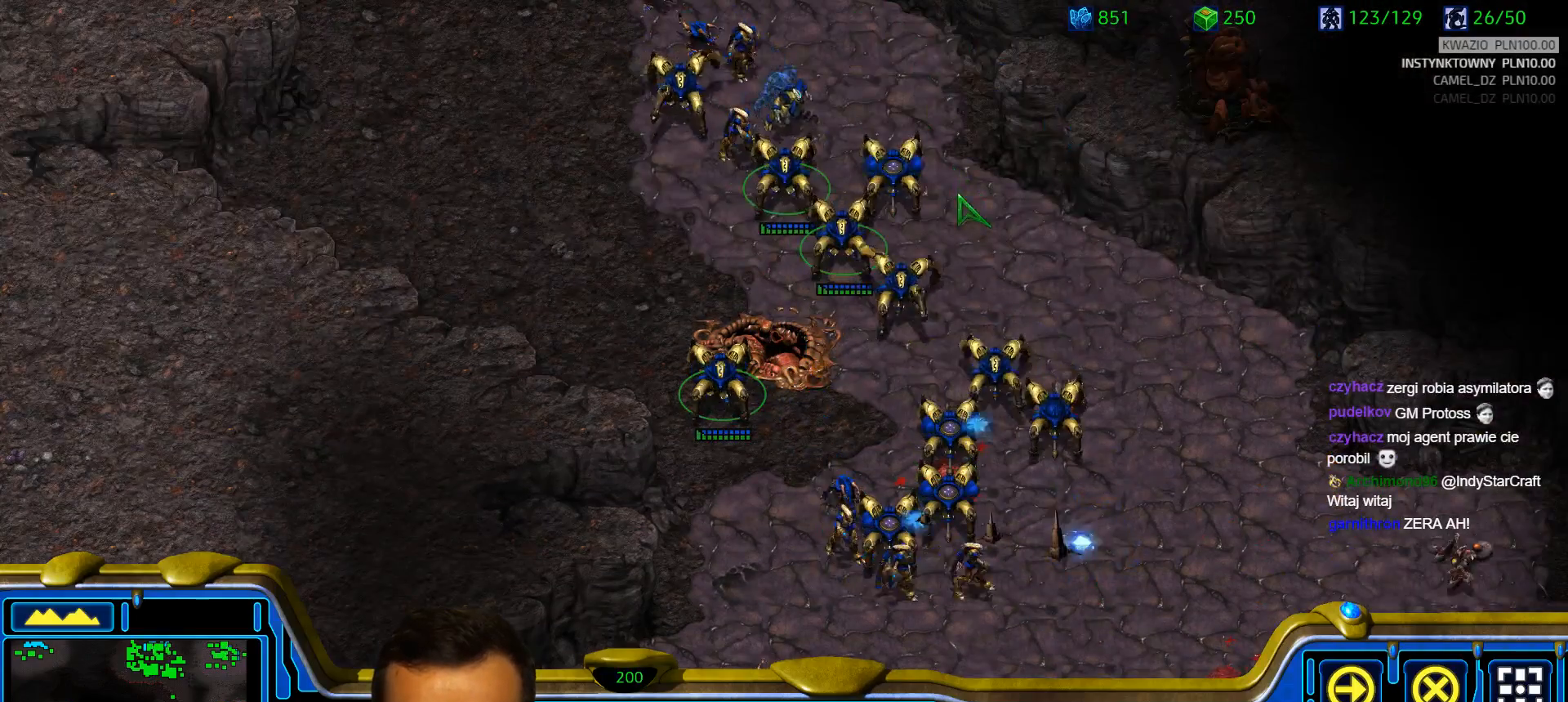
{"keys": [], "events": []}
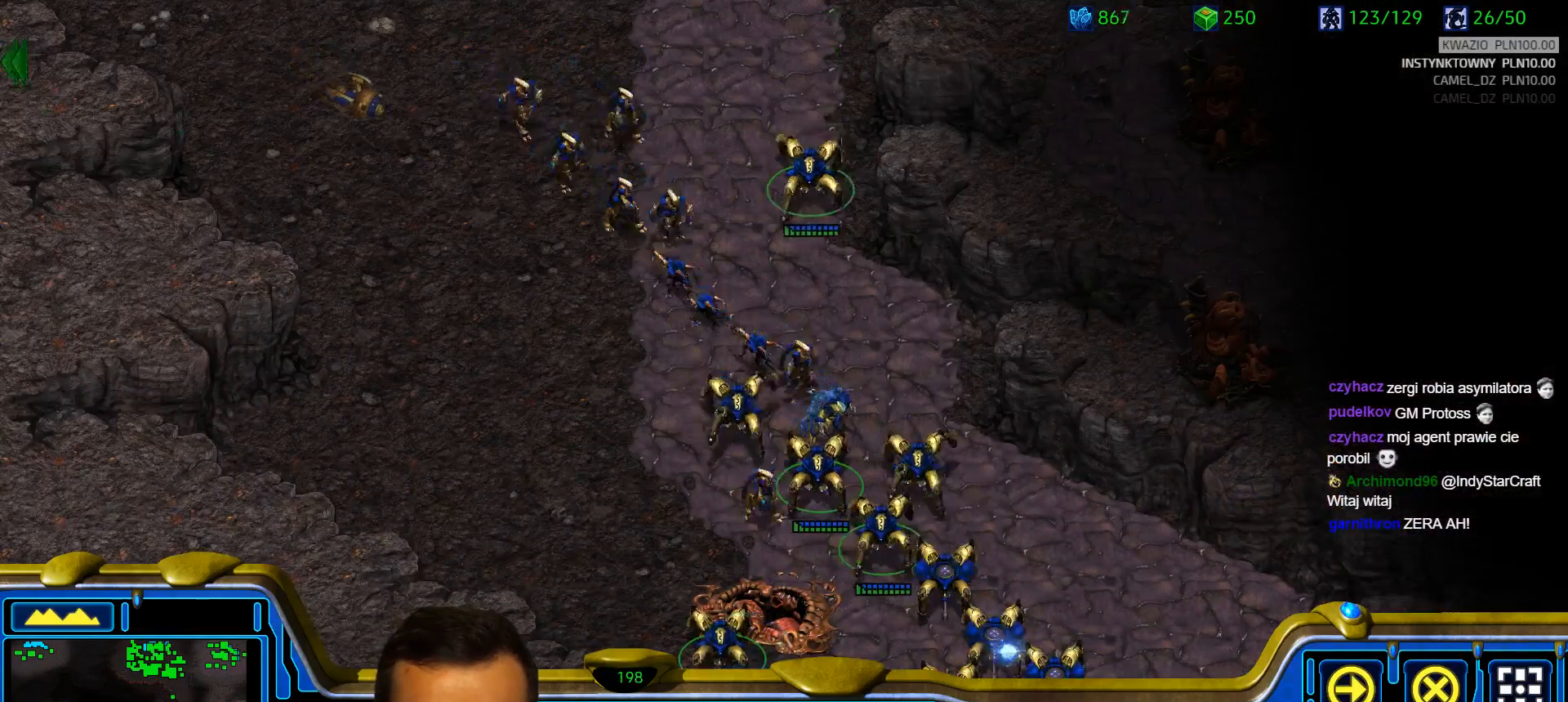
{"keys": [], "events": []}
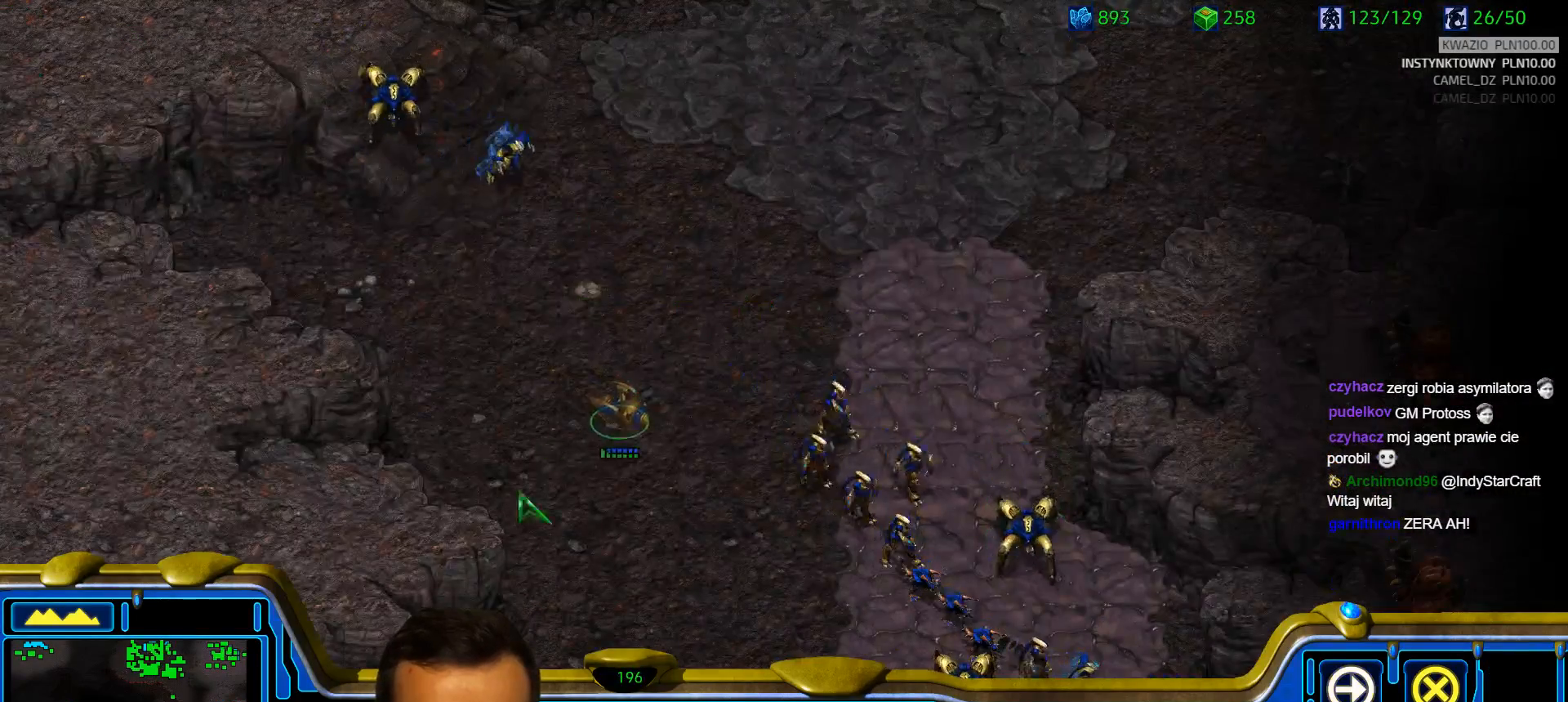
{"keys": [], "events": []}
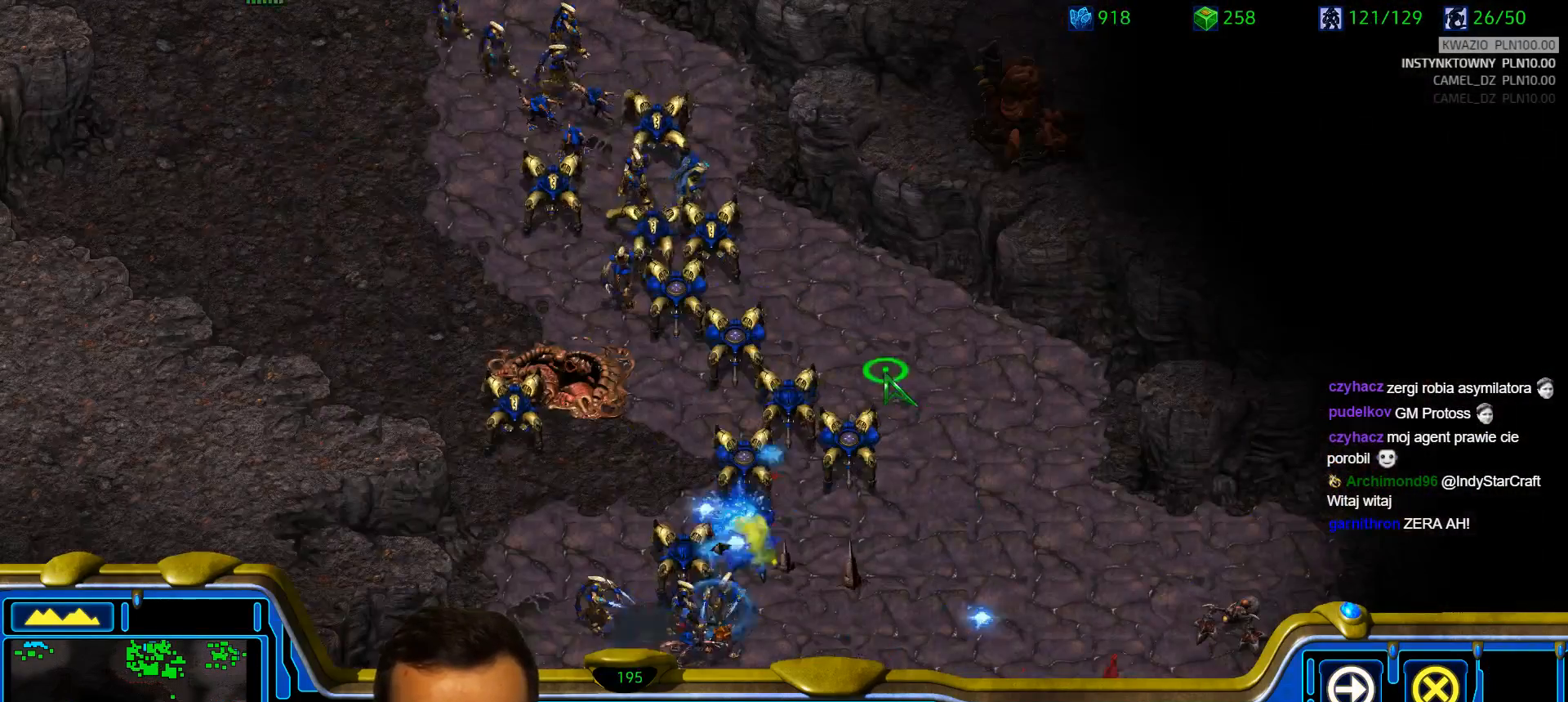
{"keys": [], "events": []}
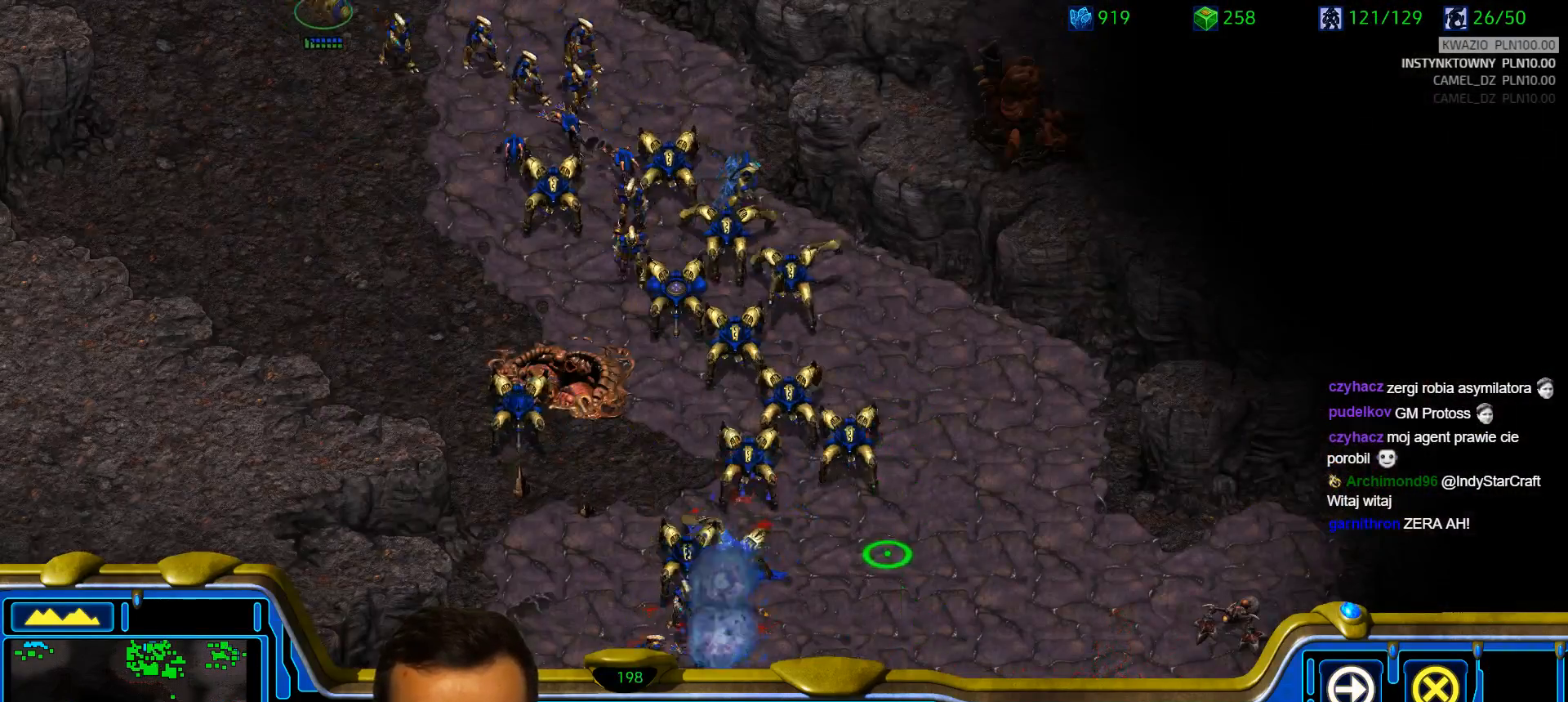
{"keys": [], "events": []}
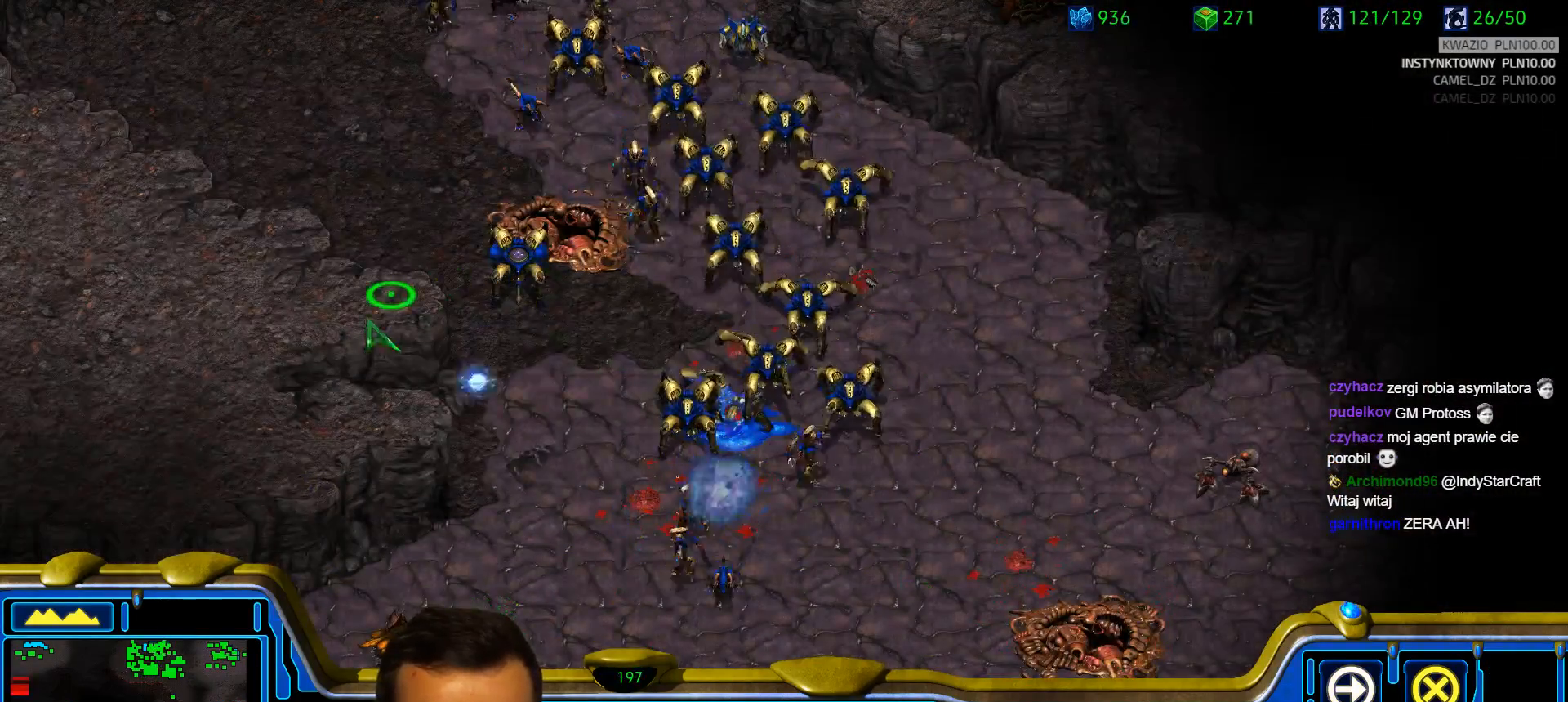
{"keys": [], "events": []}
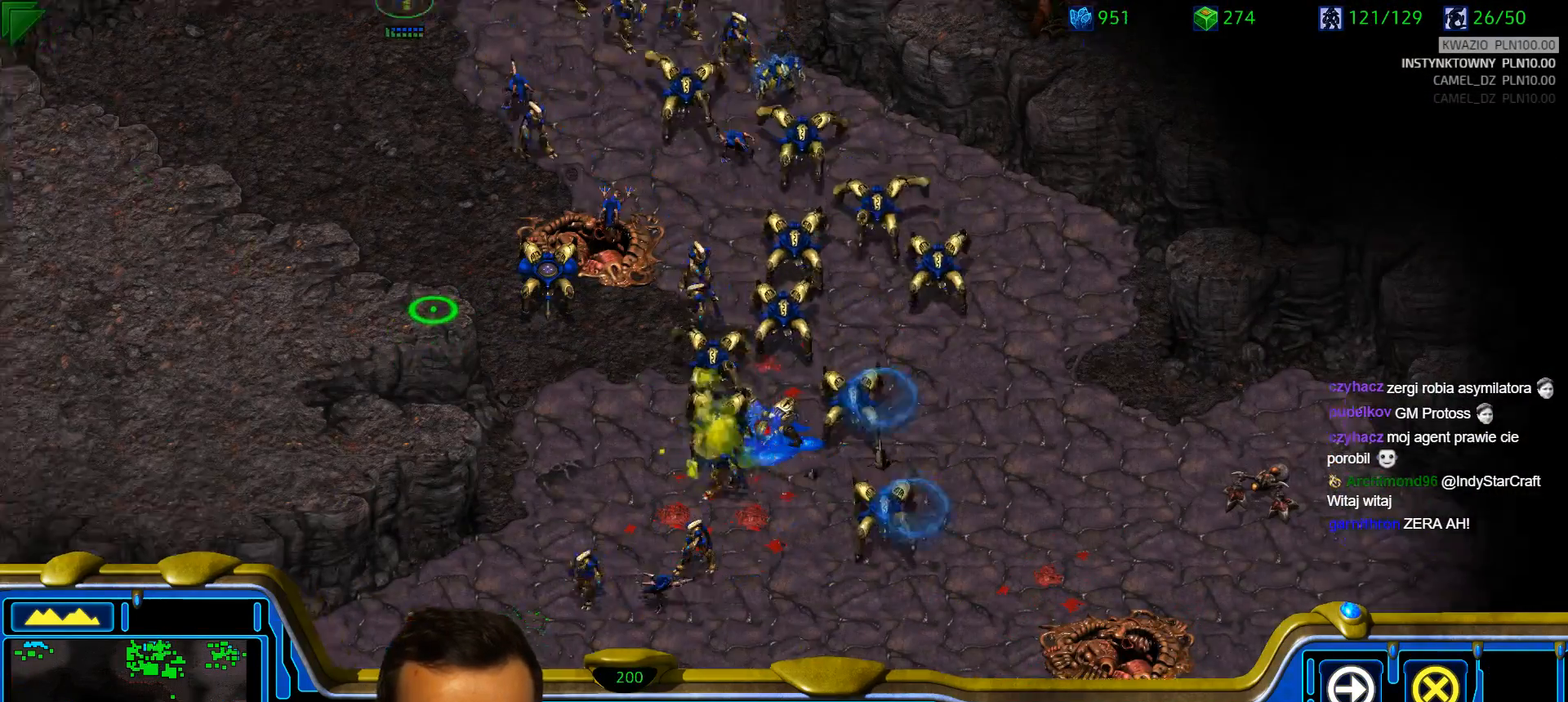
{"keys": [], "events": []}